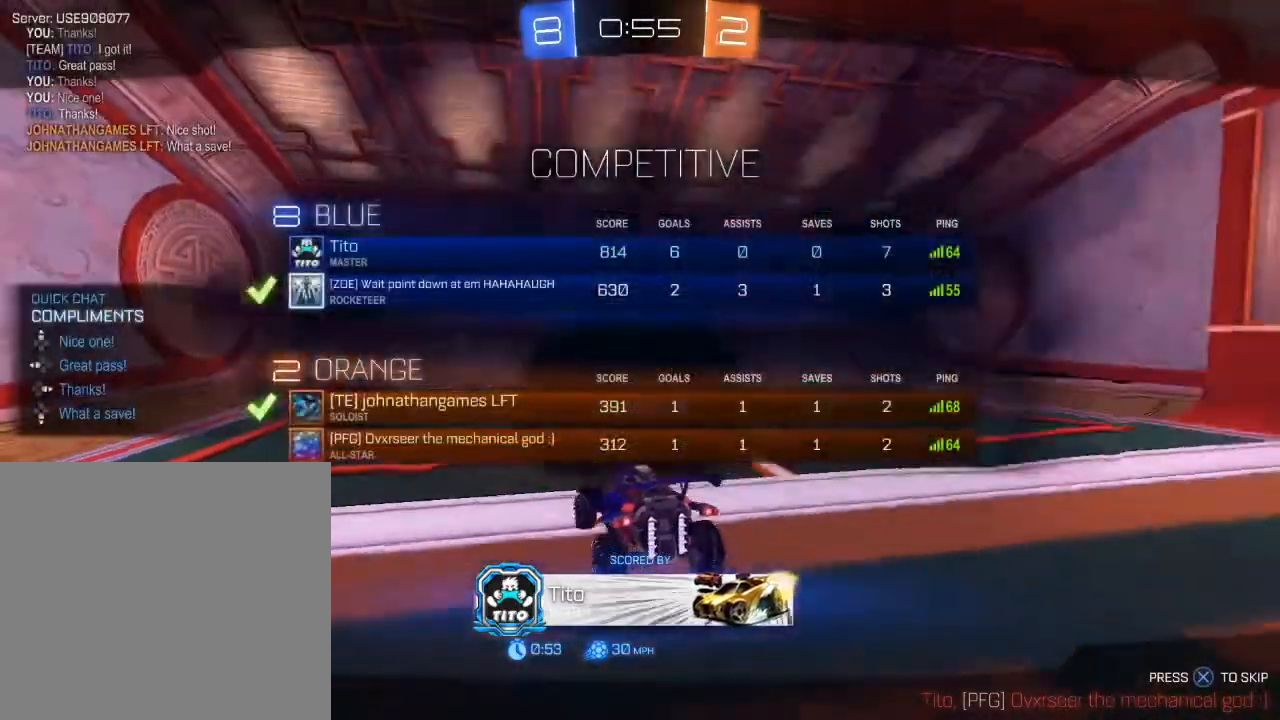
Gameplay with a controller (Xbox layout); each line is a JSON object with the inputs held at the frame after it. "events" lists button and stick changes between this image and that frame as [ms after this image, input, new state], when the widget could be followed in between.
{"buttons": ["DPAD_LEFT"], "left_stick": "center", "right_stick": "center", "events": []}
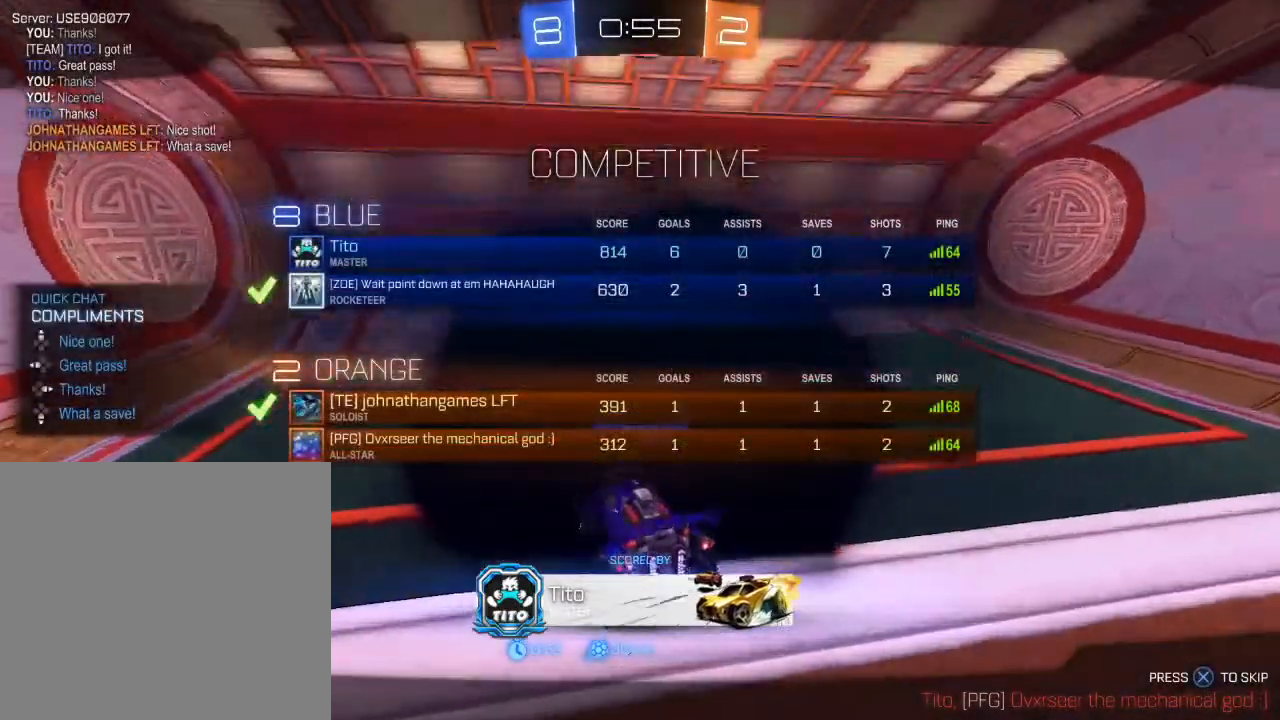
{"buttons": [], "left_stick": "center", "right_stick": "right", "events": [[83, "DPAD_LEFT", "up"], [450, "right_stick", "right"]]}
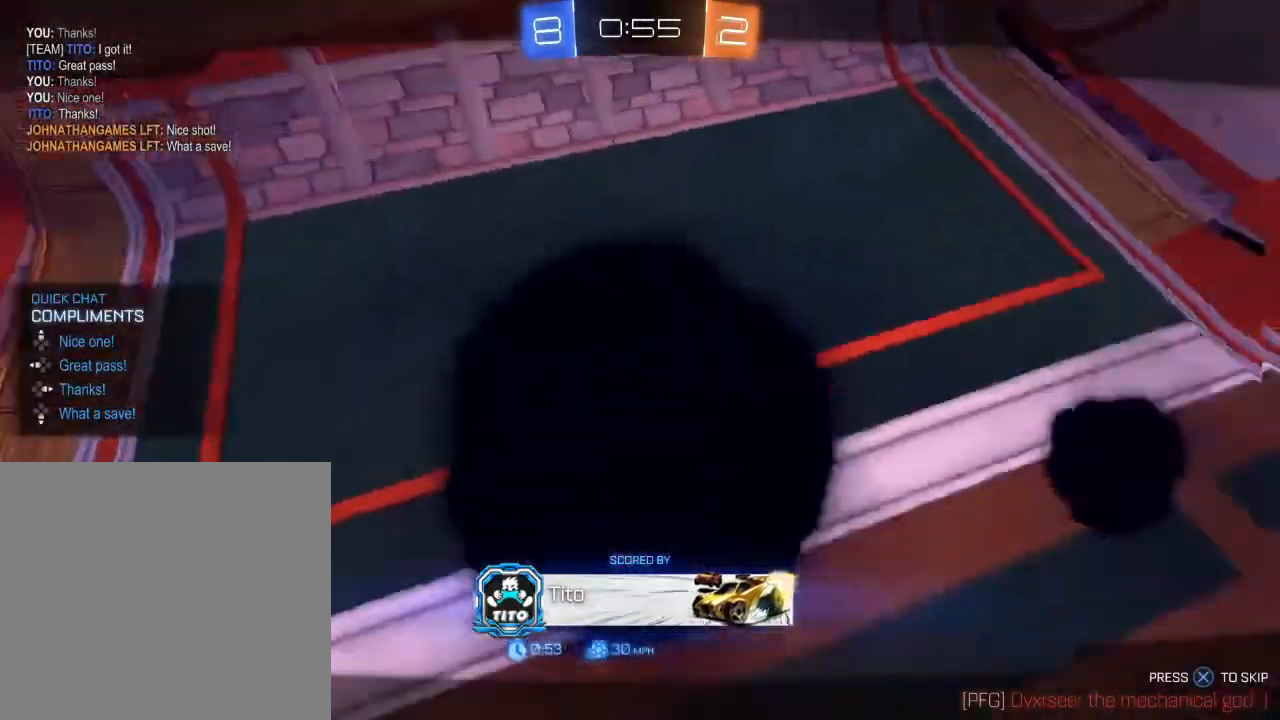
{"buttons": [], "left_stick": "center", "right_stick": "up-right", "events": [[467, "right_stick", "up-right"]]}
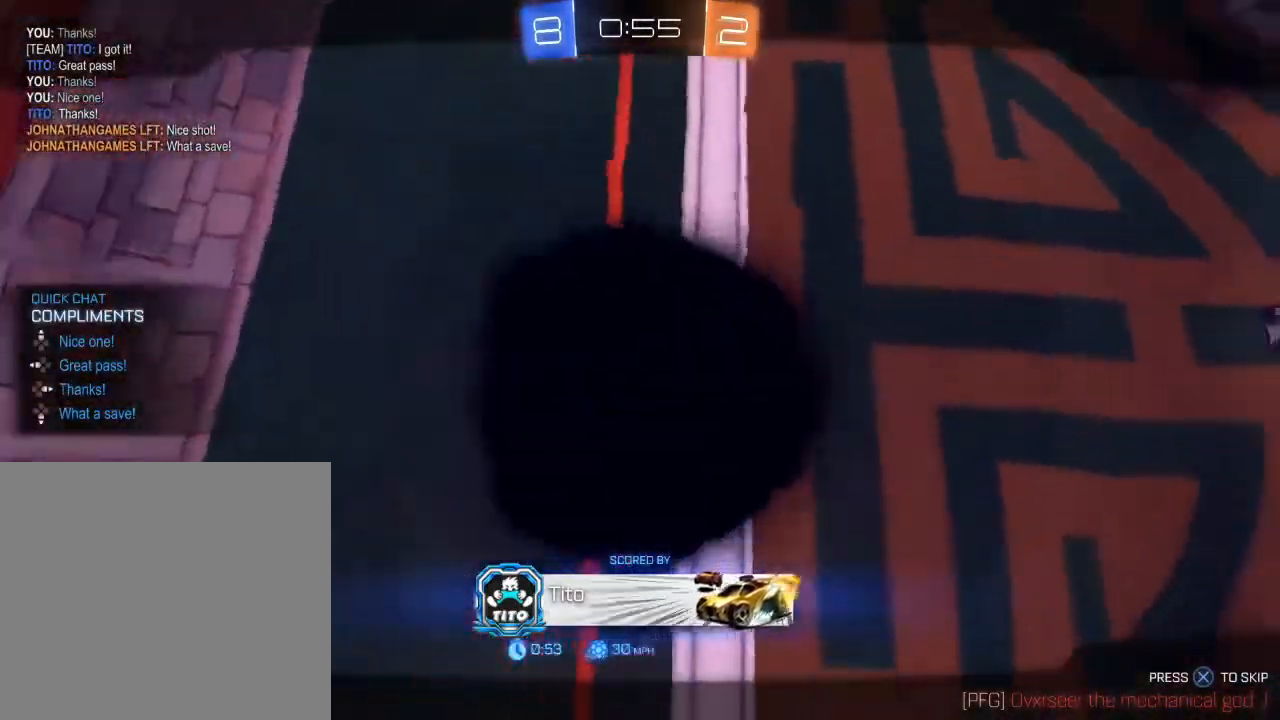
{"buttons": [], "left_stick": "center", "right_stick": "center"}
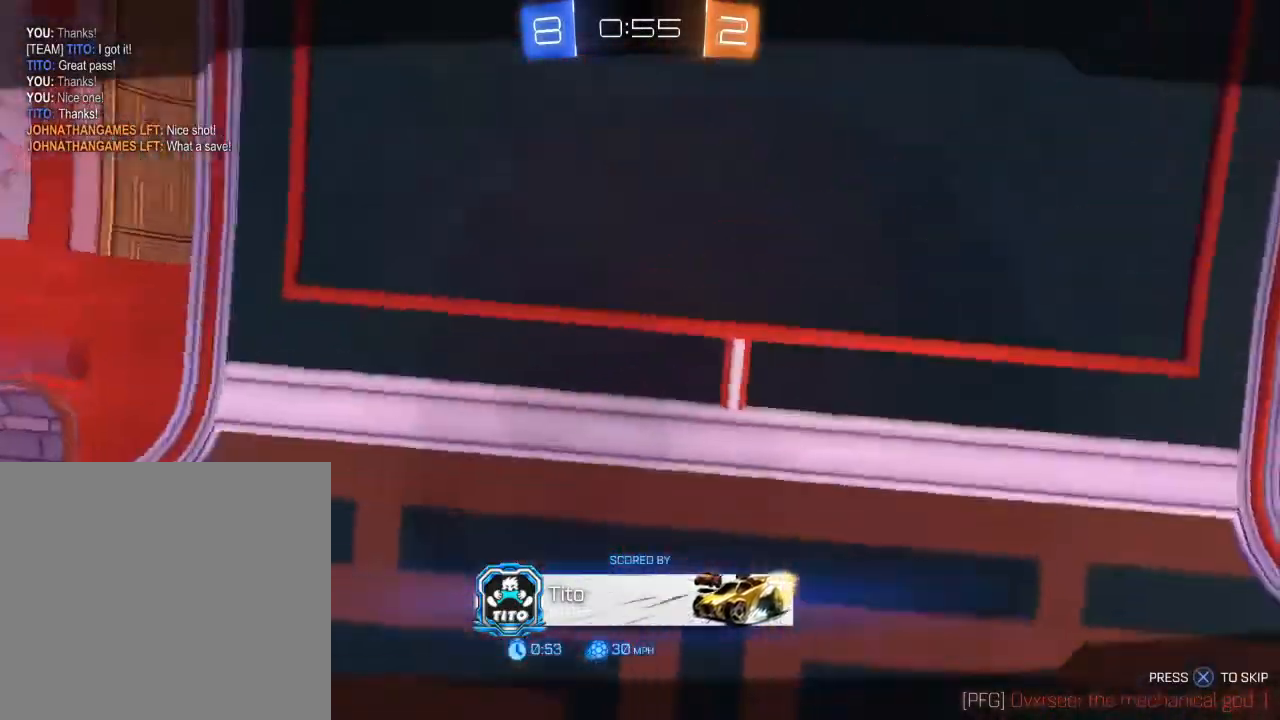
{"buttons": [], "left_stick": "center", "right_stick": "center", "events": []}
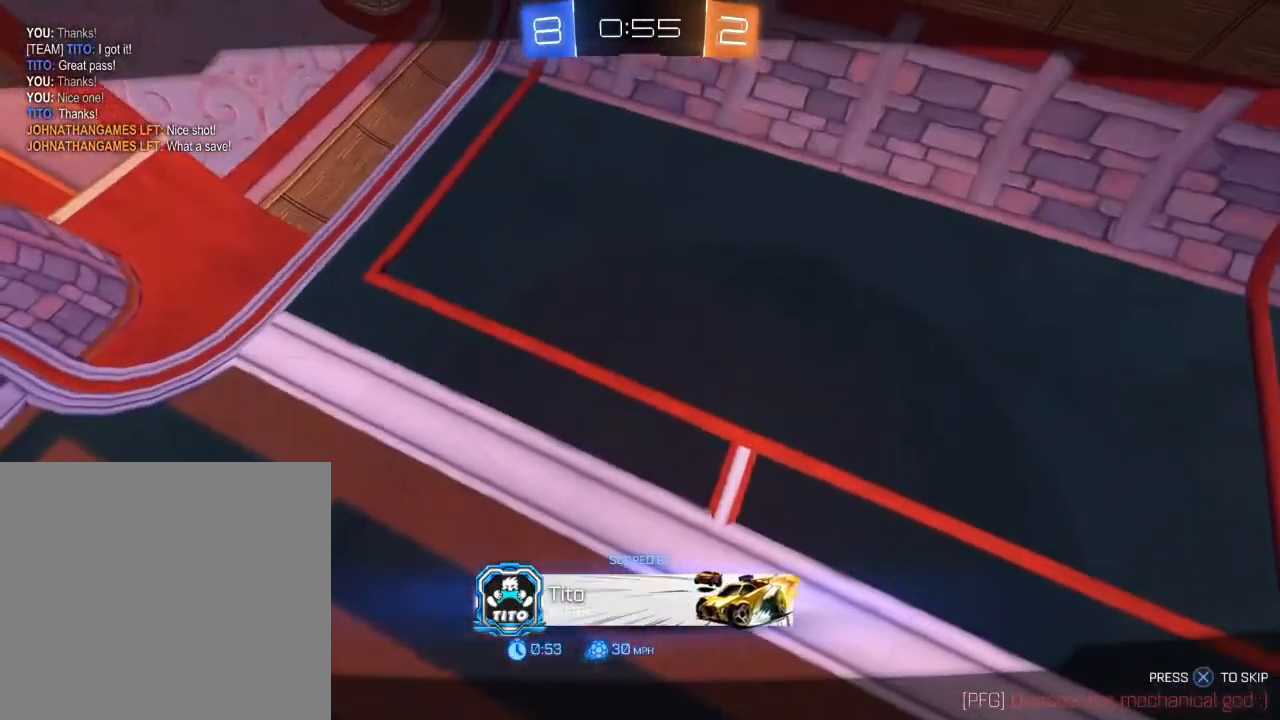
{"buttons": ["DPAD_LEFT"], "left_stick": "center", "right_stick": "center", "events": [[100, "DPAD_LEFT", "down"]]}
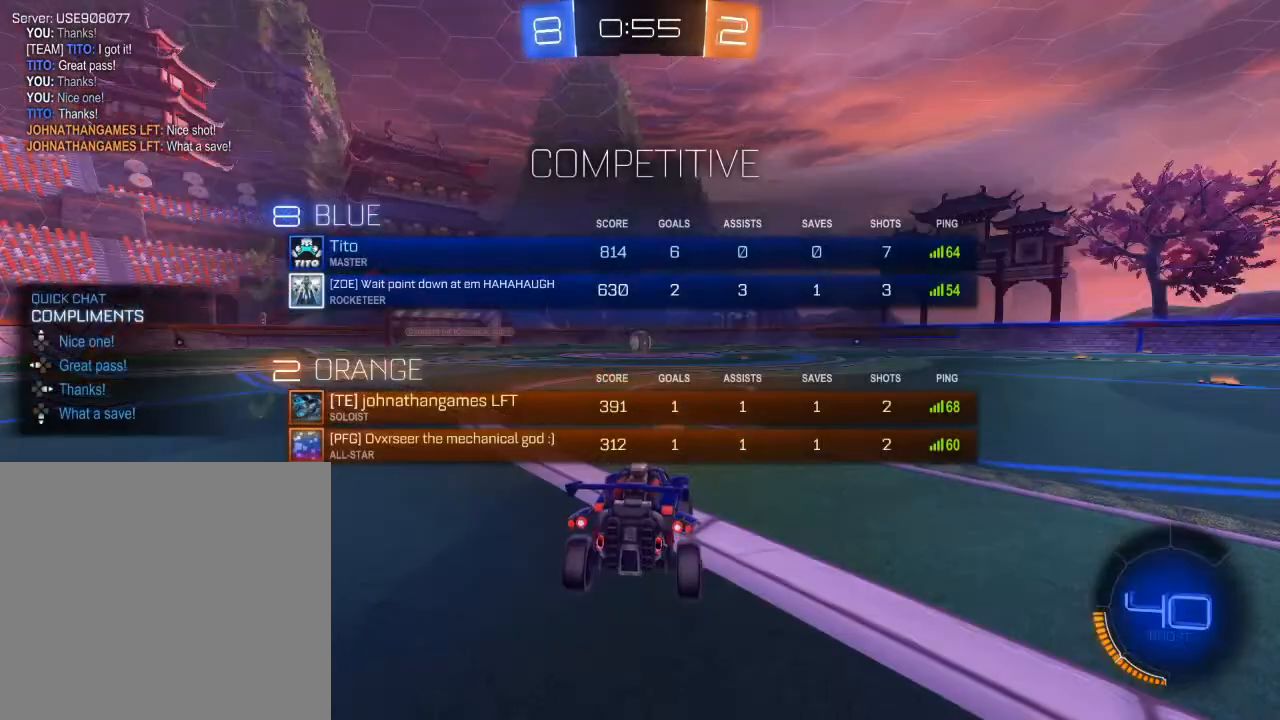
{"buttons": ["DPAD_LEFT"], "left_stick": "center", "right_stick": "center", "events": []}
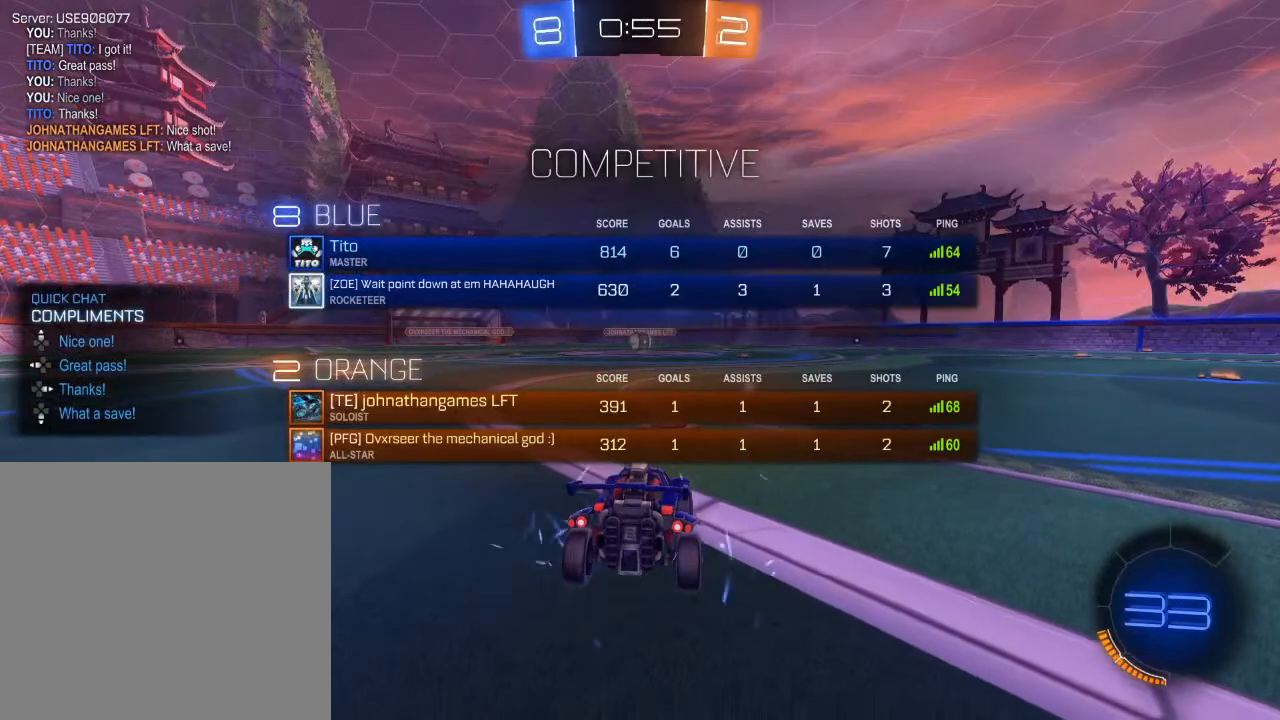
{"buttons": [], "left_stick": "center", "right_stick": "center", "events": [[467, "DPAD_LEFT", "up"]]}
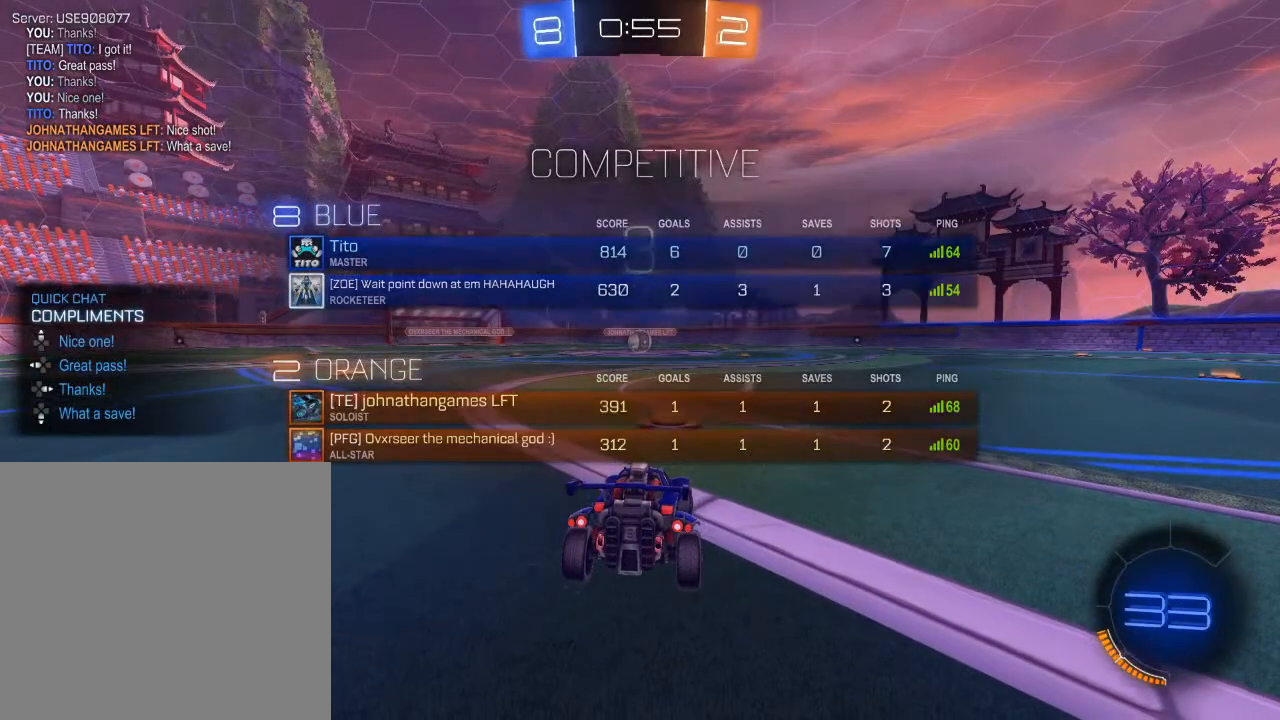
{"buttons": [], "left_stick": "center", "right_stick": "center", "events": [[150, "Y", "down"], [283, "Y", "up"]]}
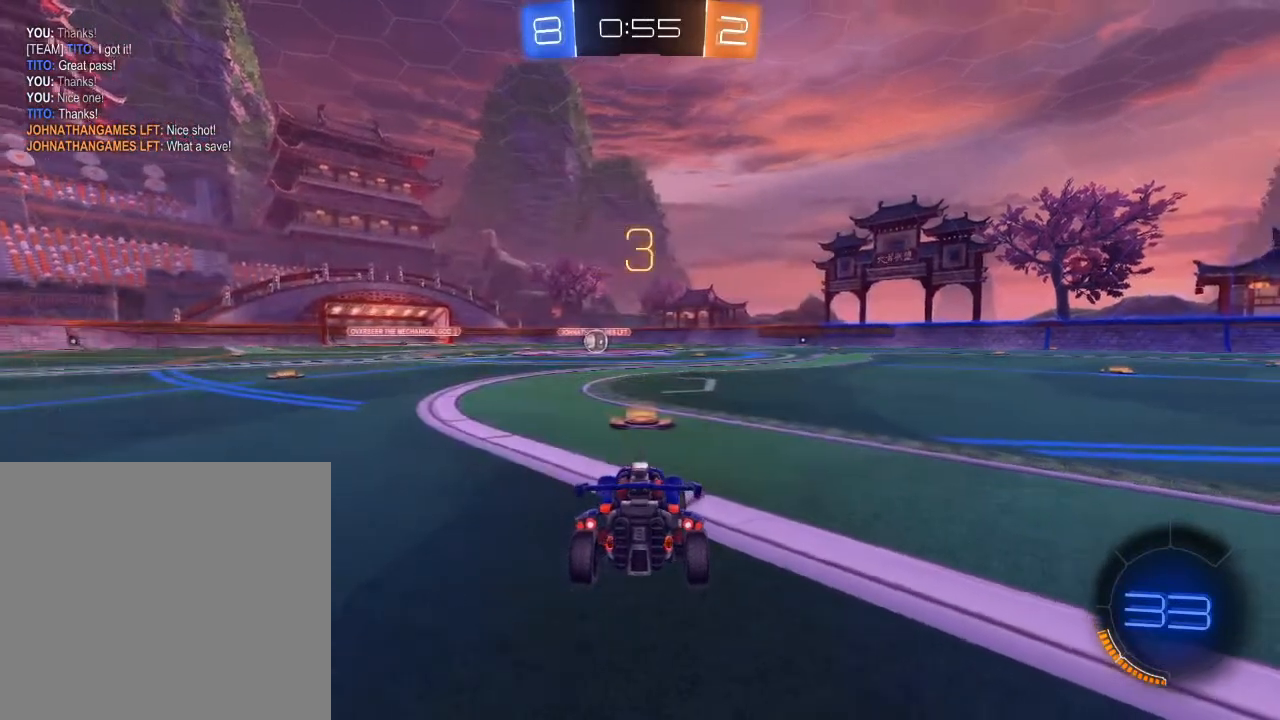
{"buttons": [], "left_stick": "center", "right_stick": "right", "events": [[17, "Y", "down"], [150, "Y", "up"], [283, "right_stick", "right"]]}
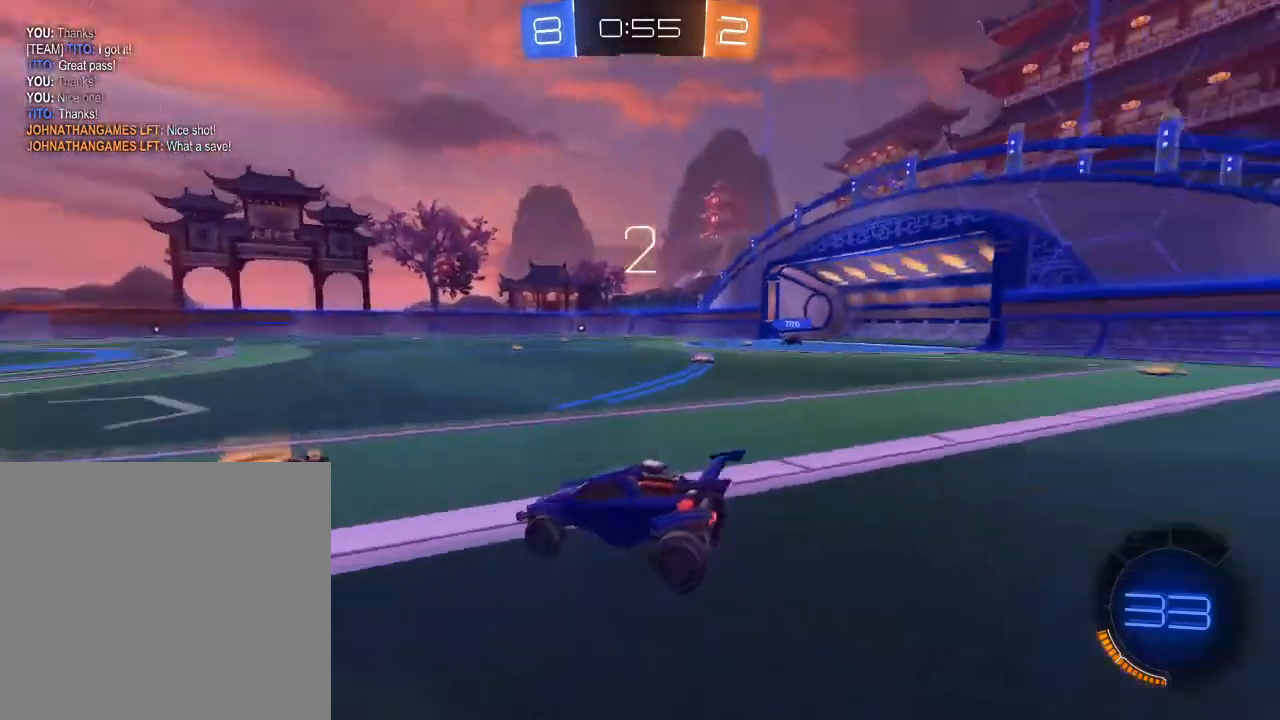
{"buttons": ["R2"], "left_stick": "center", "right_stick": "center", "events": [[100, "right_stick", "center"], [167, "R2", "down"]]}
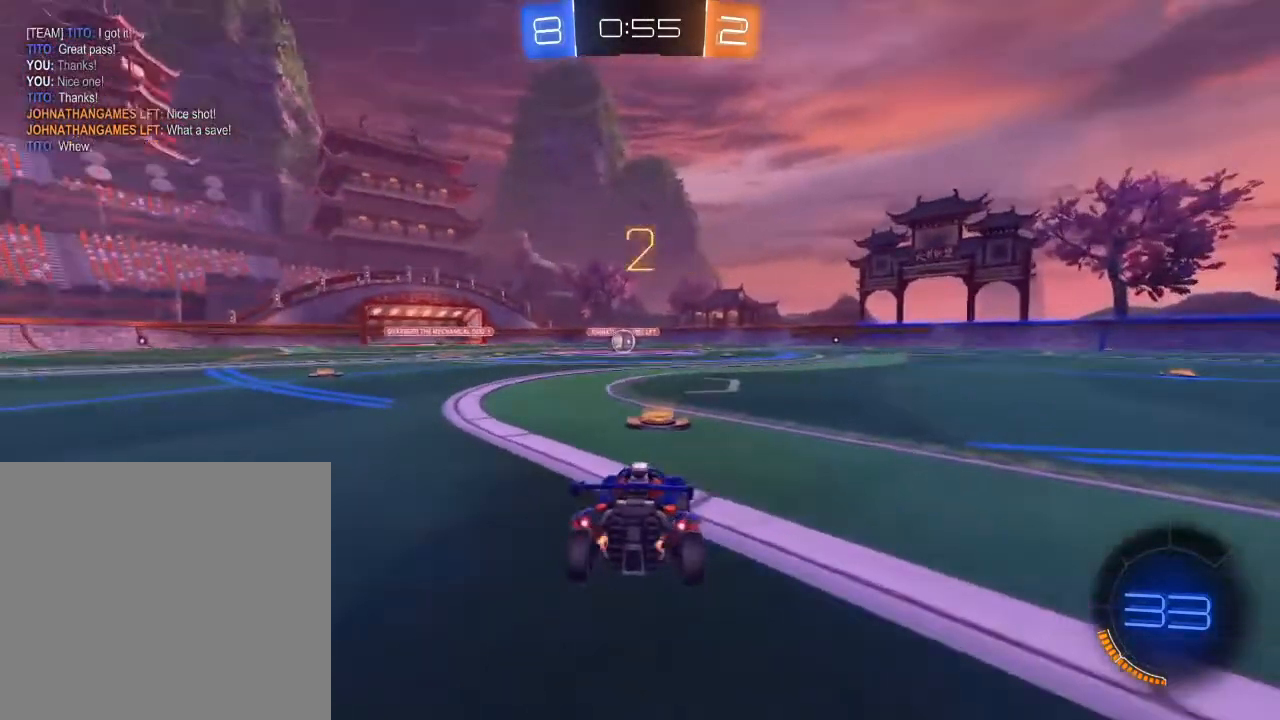
{"buttons": ["B", "R2"], "left_stick": "center", "right_stick": "center", "events": [[117, "B", "down"]]}
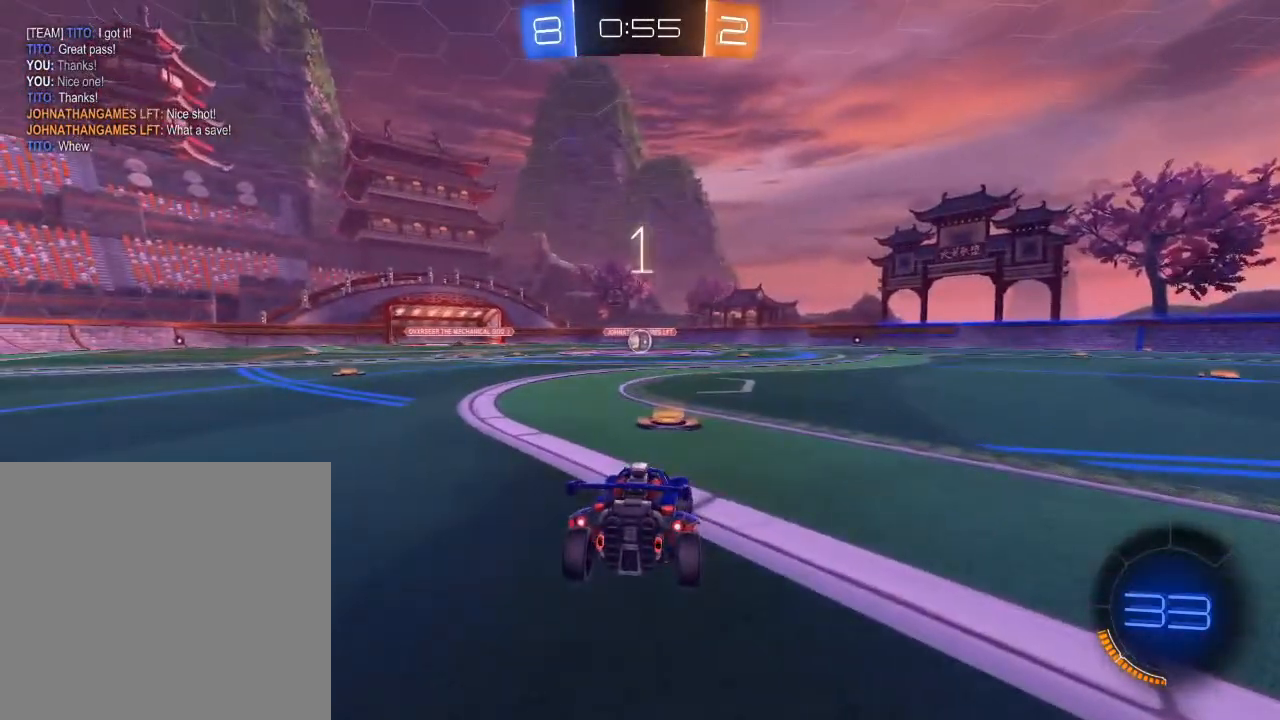
{"buttons": ["B", "R2"], "left_stick": "center", "right_stick": "center", "events": []}
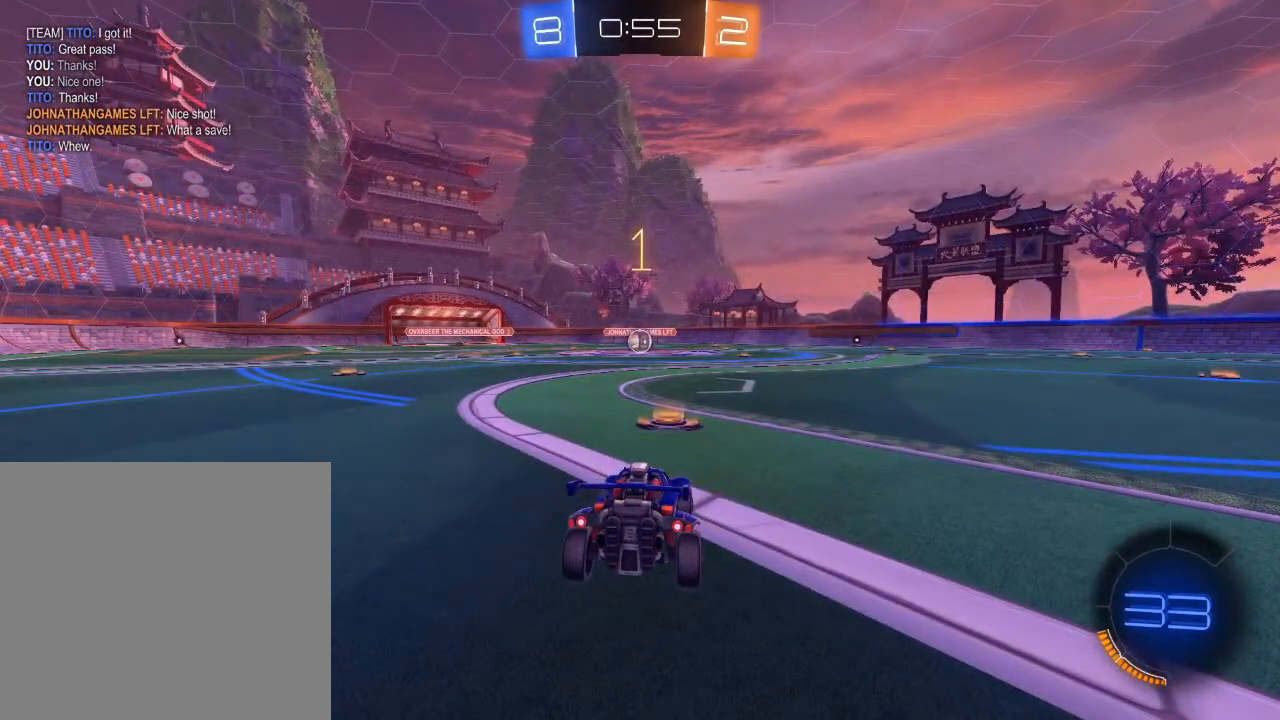
{"buttons": ["B", "R2"], "left_stick": "center", "right_stick": "center", "events": []}
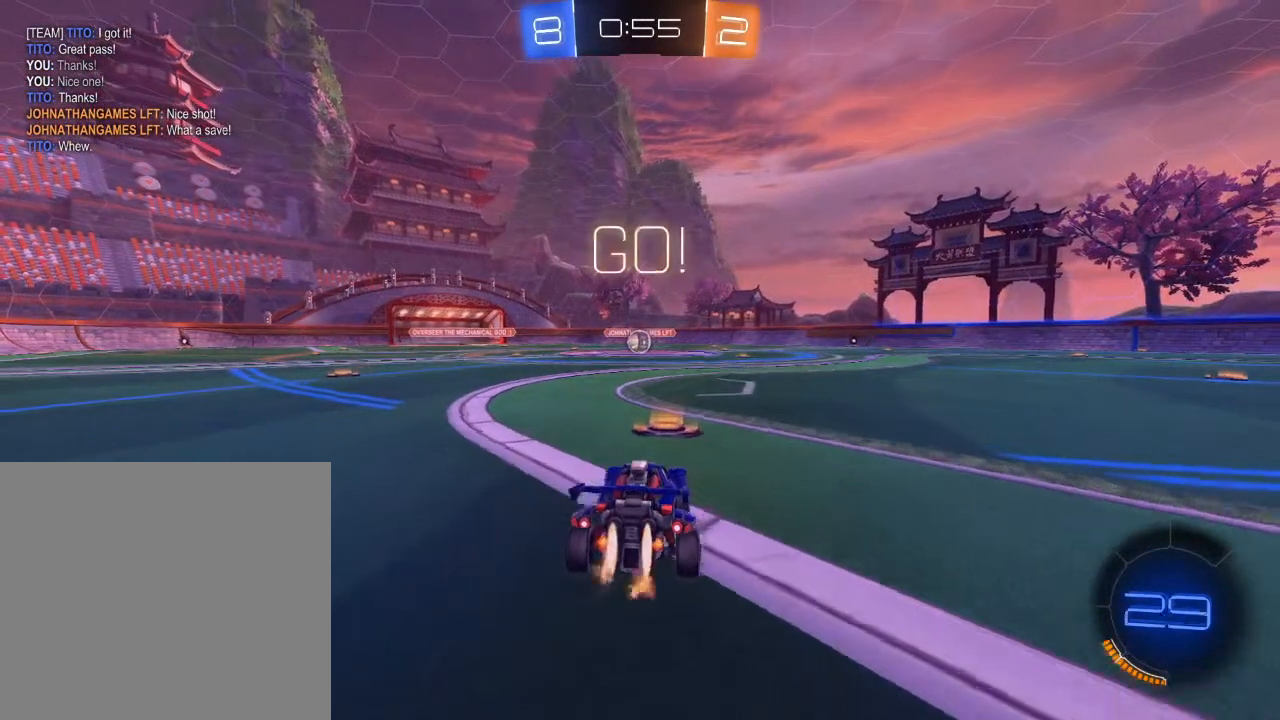
{"buttons": ["A", "B", "R2"], "left_stick": "left", "right_stick": "center", "events": [[300, "left_stick", "right"], [350, "L1", "down"], [367, "A", "down"], [417, "A", "up"], [483, "A", "down"], [483, "left_stick", "left"], [500, "L1", "up"]]}
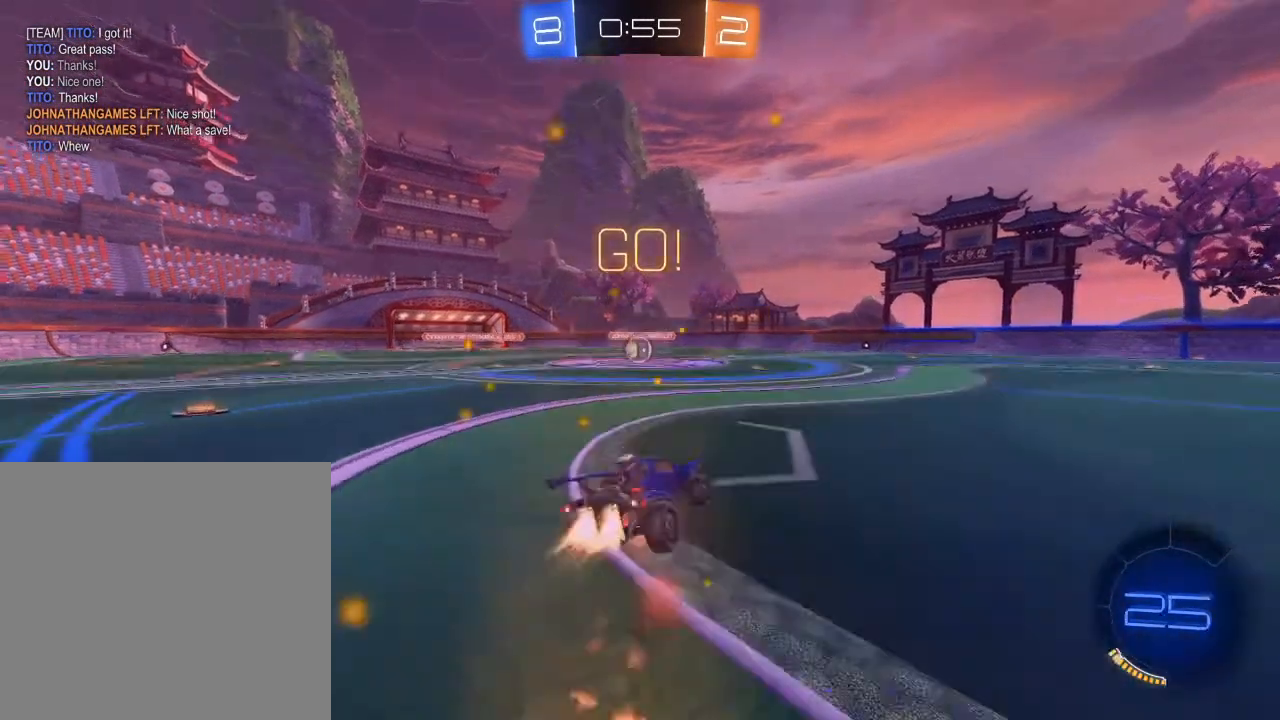
{"buttons": ["B", "R2"], "left_stick": "center", "right_stick": "center", "events": [[100, "A", "up"], [350, "left_stick", "center"]]}
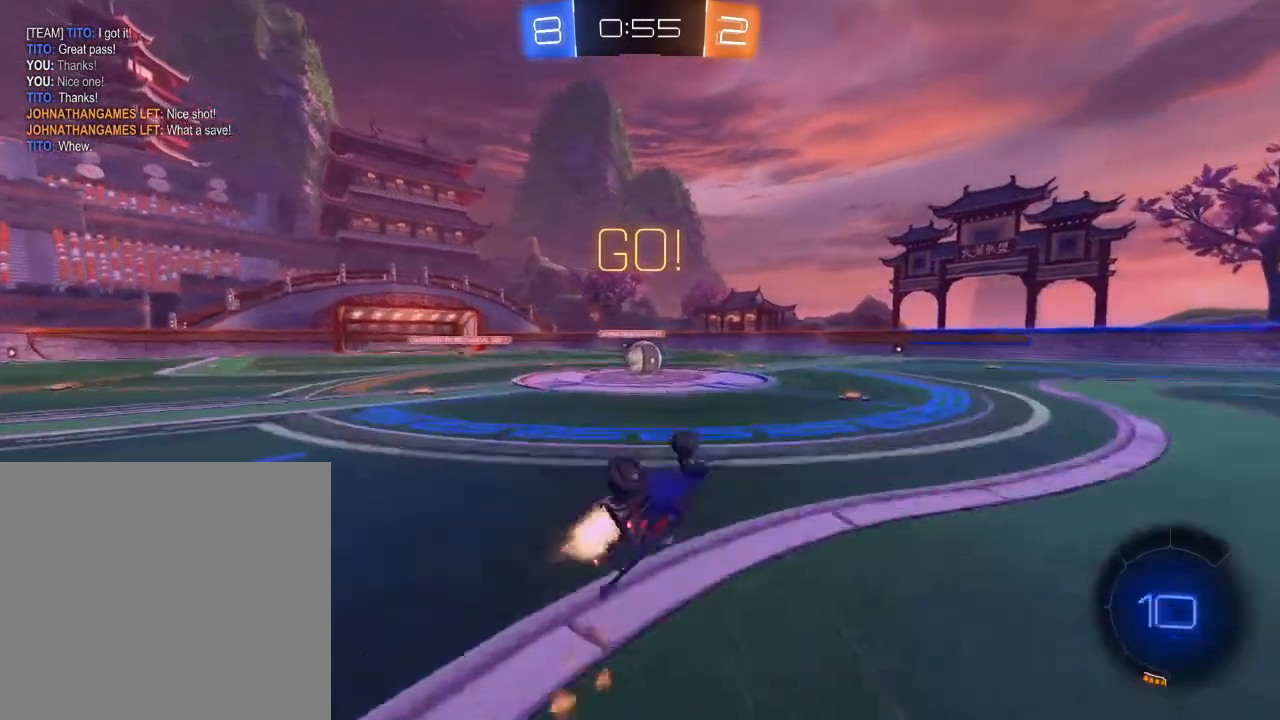
{"buttons": ["B", "R2"], "left_stick": "center", "right_stick": "center", "events": [[150, "left_stick", "left"], [283, "left_stick", "center"]]}
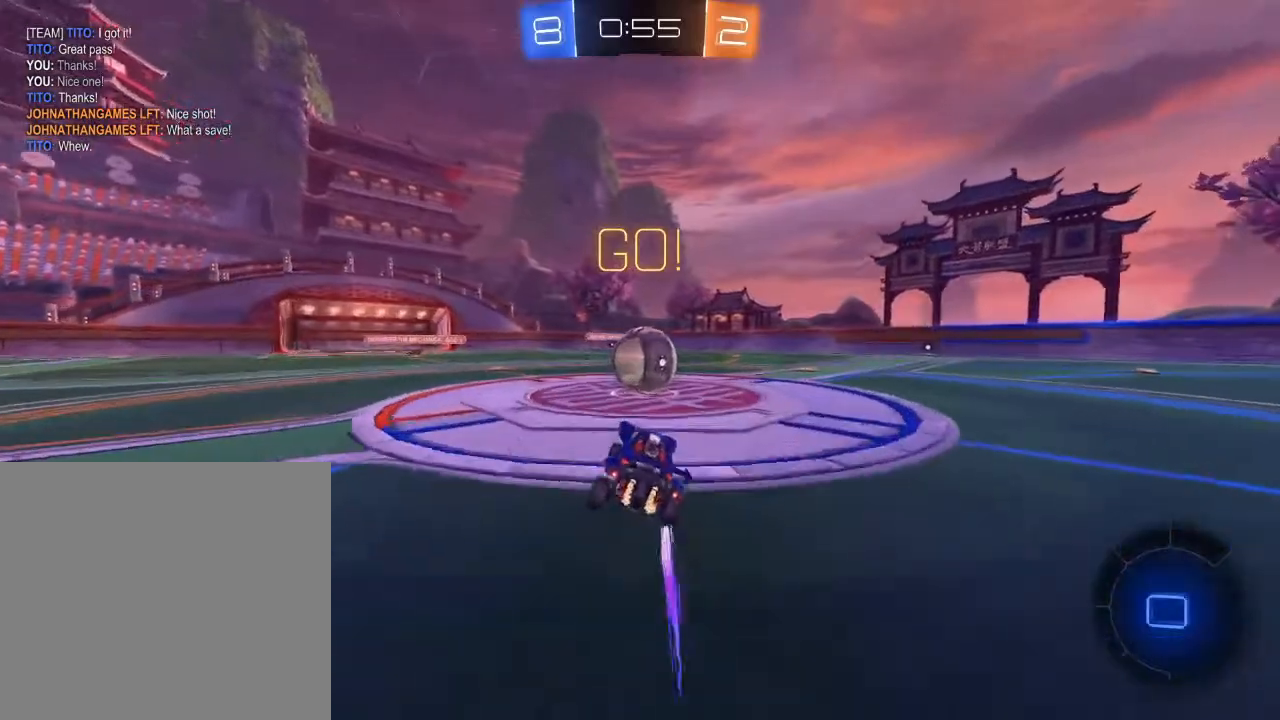
{"buttons": ["B", "R2", "L3"], "left_stick": "right", "right_stick": "center", "events": [[117, "left_stick", "up-left"], [150, "A", "down"], [150, "L3", "down"], [200, "left_stick", "up-right"], [233, "A", "up"], [283, "A", "down"], [283, "left_stick", "right"], [400, "A", "up"]]}
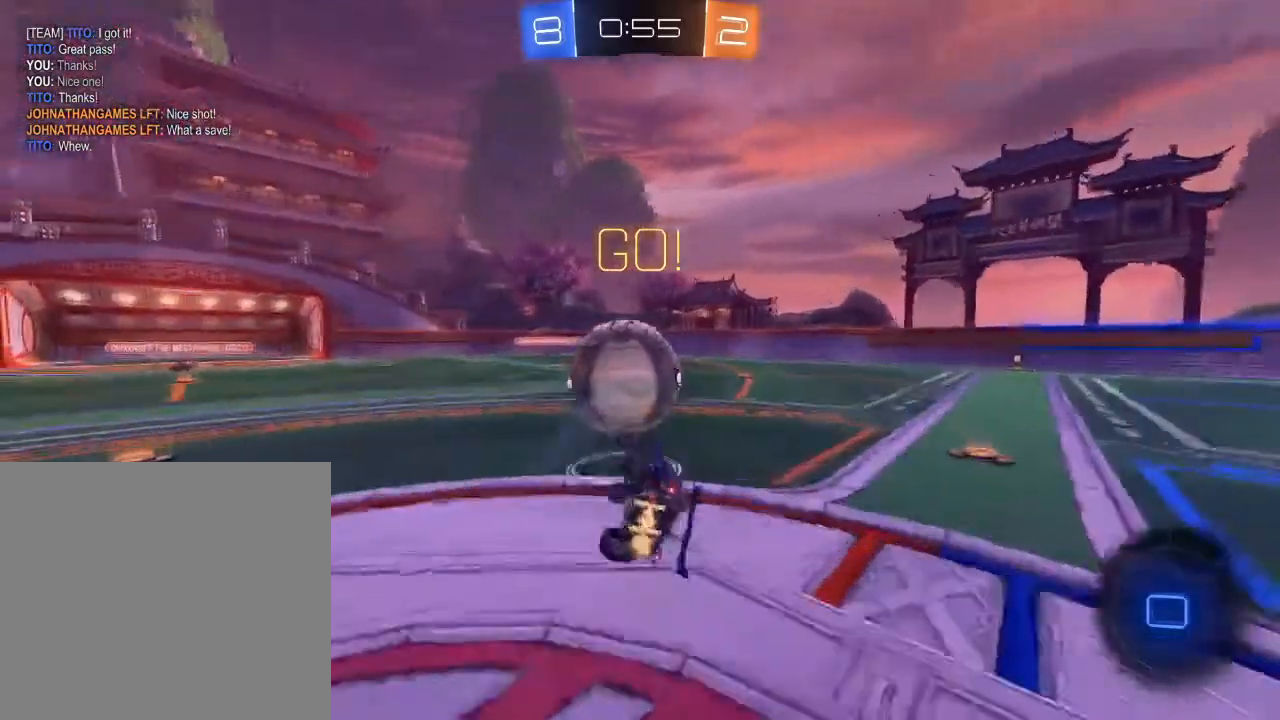
{"buttons": ["R2"], "left_stick": "center", "right_stick": "center", "events": [[33, "B", "up"], [200, "Y", "down"], [300, "Y", "up"], [433, "L3", "up"], [500, "left_stick", "center"]]}
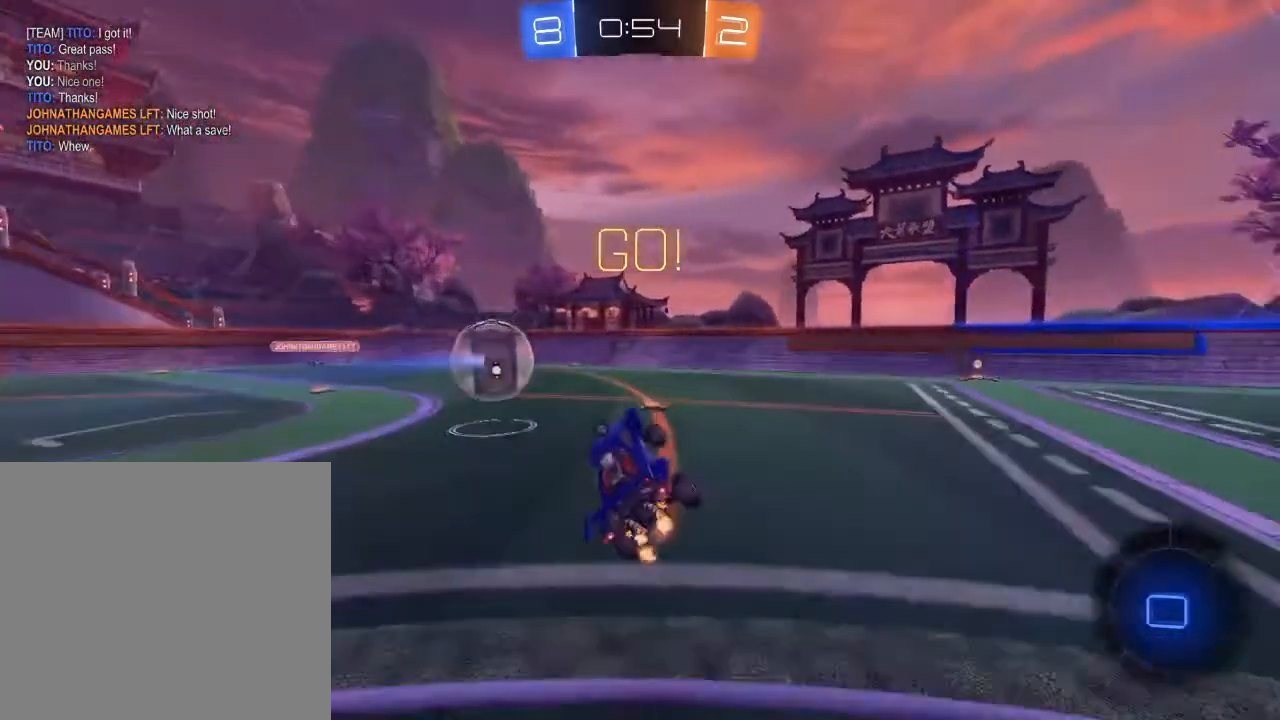
{"buttons": ["R2"], "left_stick": "right", "right_stick": "center", "events": [[117, "left_stick", "right"], [367, "X", "down"], [483, "X", "up"]]}
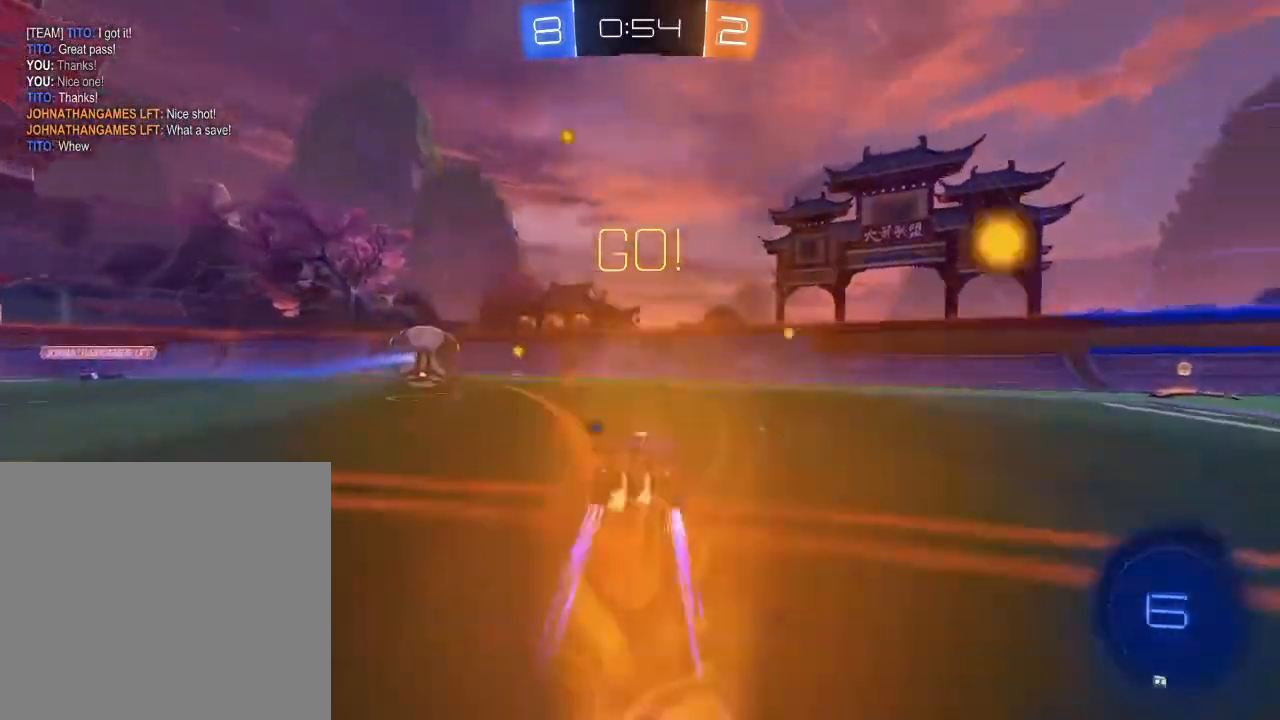
{"buttons": ["R2"], "left_stick": "right", "right_stick": "center", "events": [[33, "B", "down"], [217, "B", "up"], [217, "X", "down"], [350, "X", "up"], [350, "Y", "down"], [483, "Y", "up"]]}
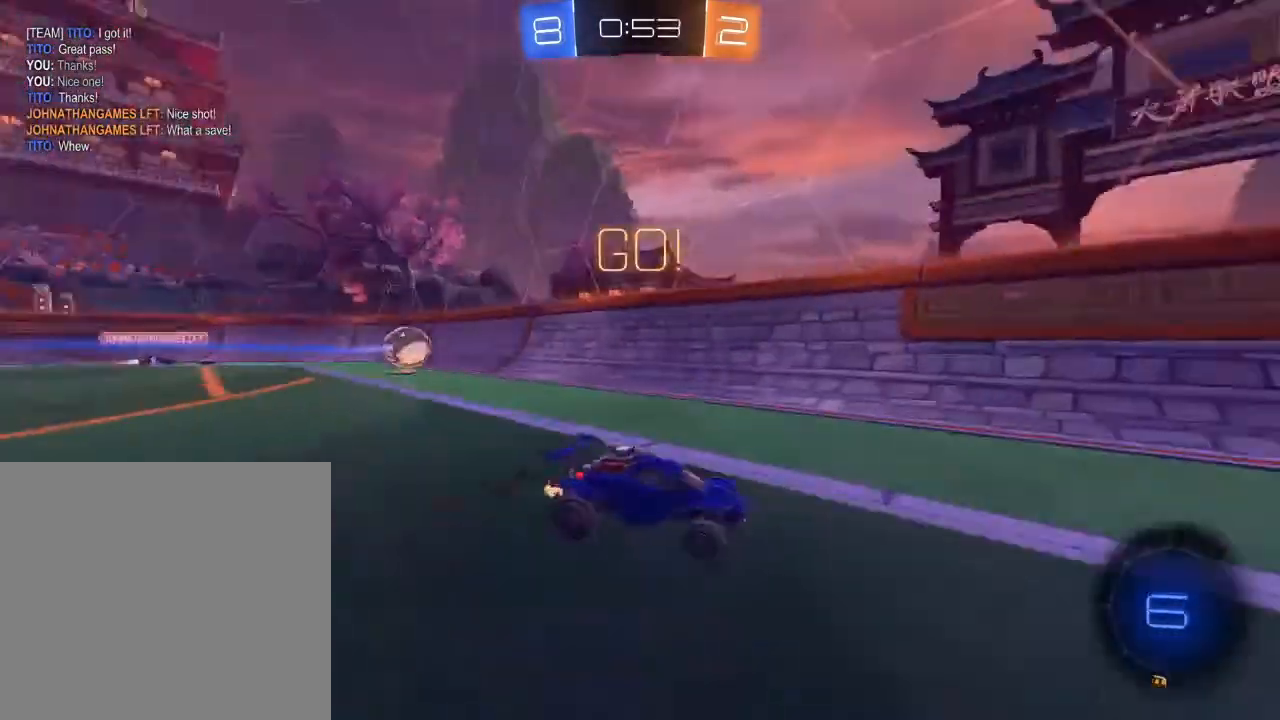
{"buttons": ["R2"], "left_stick": "left", "right_stick": "center", "events": [[50, "left_stick", "center"], [500, "left_stick", "left"]]}
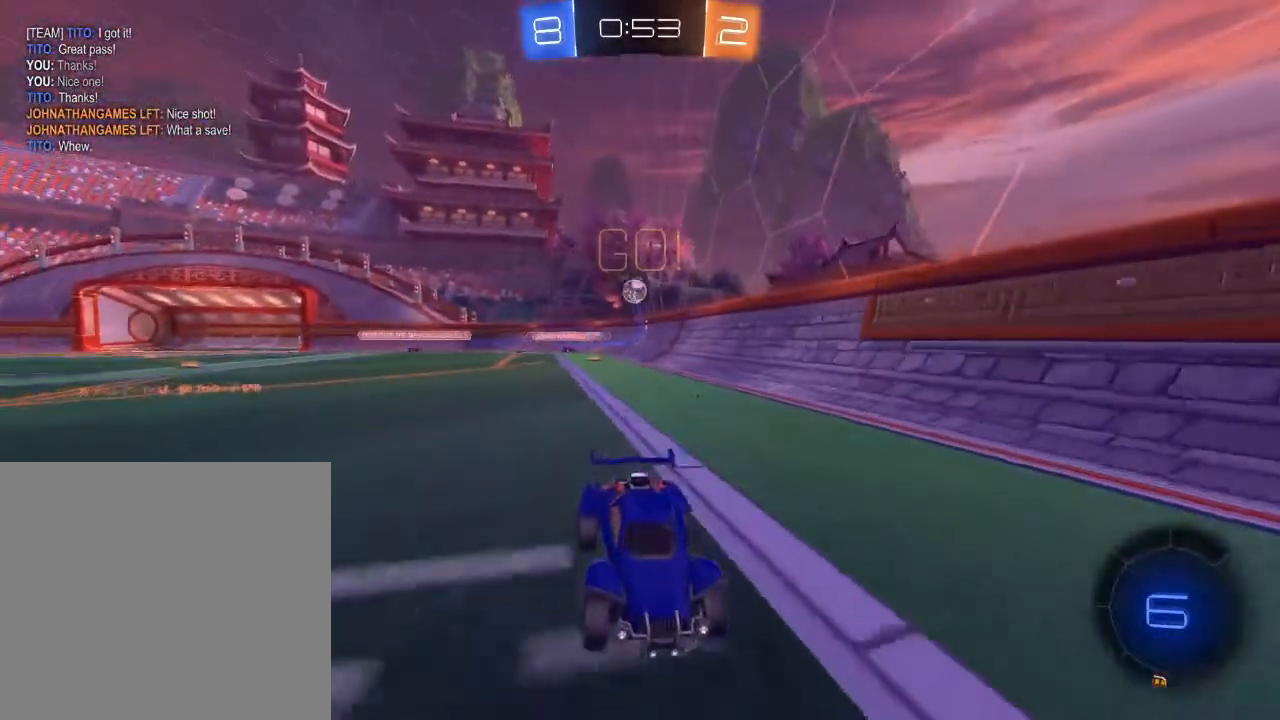
{"buttons": ["X", "R2"], "left_stick": "left", "right_stick": "center", "events": [[250, "X", "down"], [350, "X", "up"], [400, "X", "down"]]}
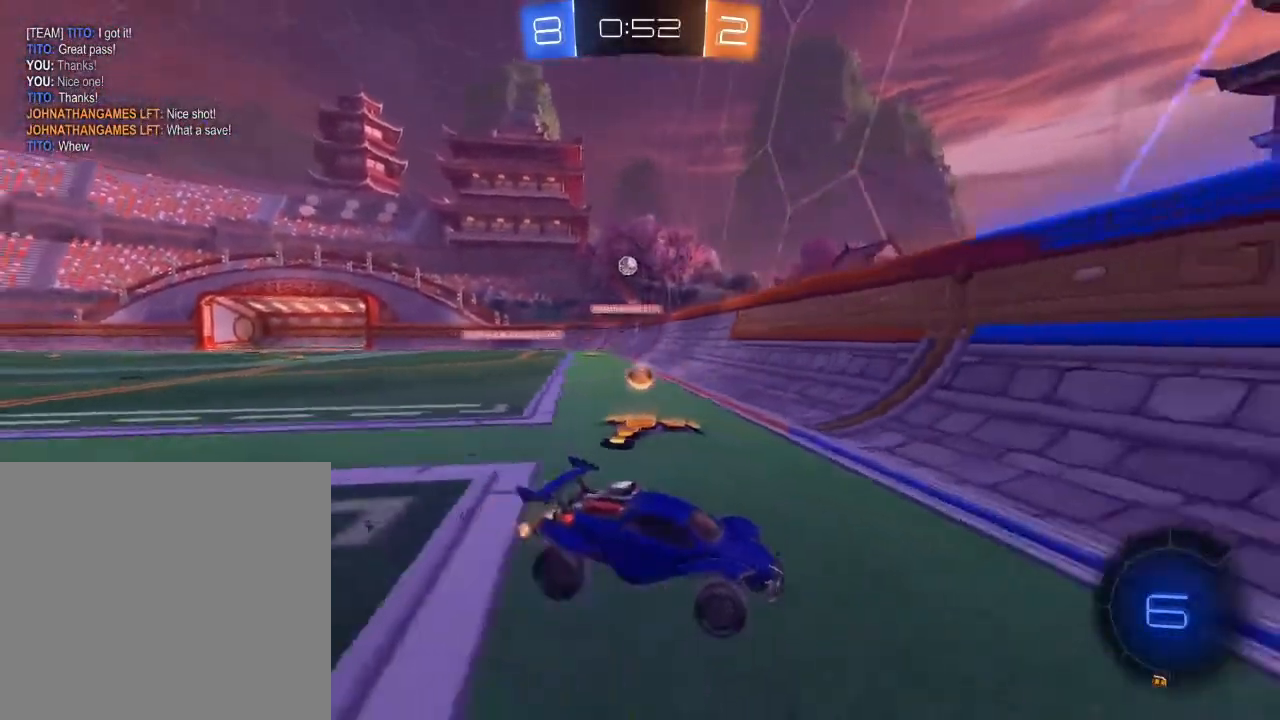
{"buttons": ["L2", "R2"], "left_stick": "right", "right_stick": "center", "events": [[33, "X", "up"], [83, "left_stick", "down-left"], [117, "X", "down"], [133, "L2", "down"], [217, "R2", "up"], [233, "left_stick", "down-right"], [350, "X", "up"], [383, "left_stick", "right"], [450, "R2", "down"]]}
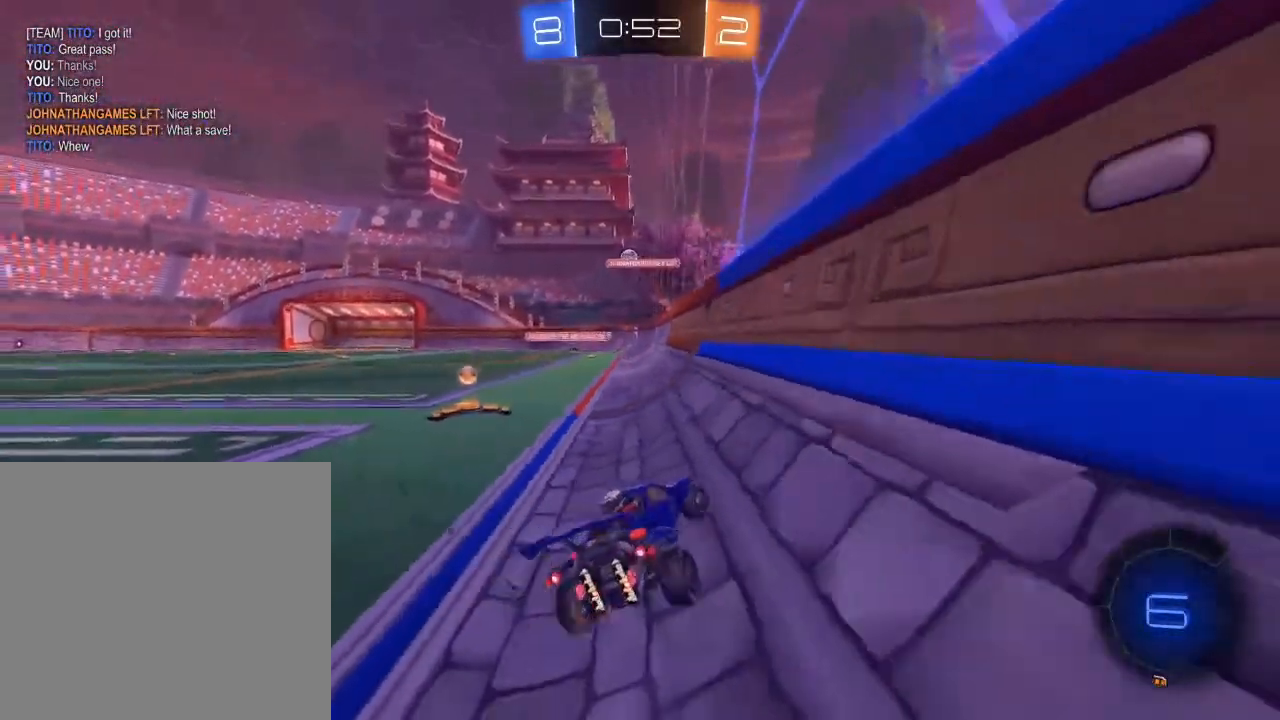
{"buttons": ["A", "R2"], "left_stick": "center", "right_stick": "center", "events": [[33, "left_stick", "center"], [50, "L2", "up"], [467, "A", "down"]]}
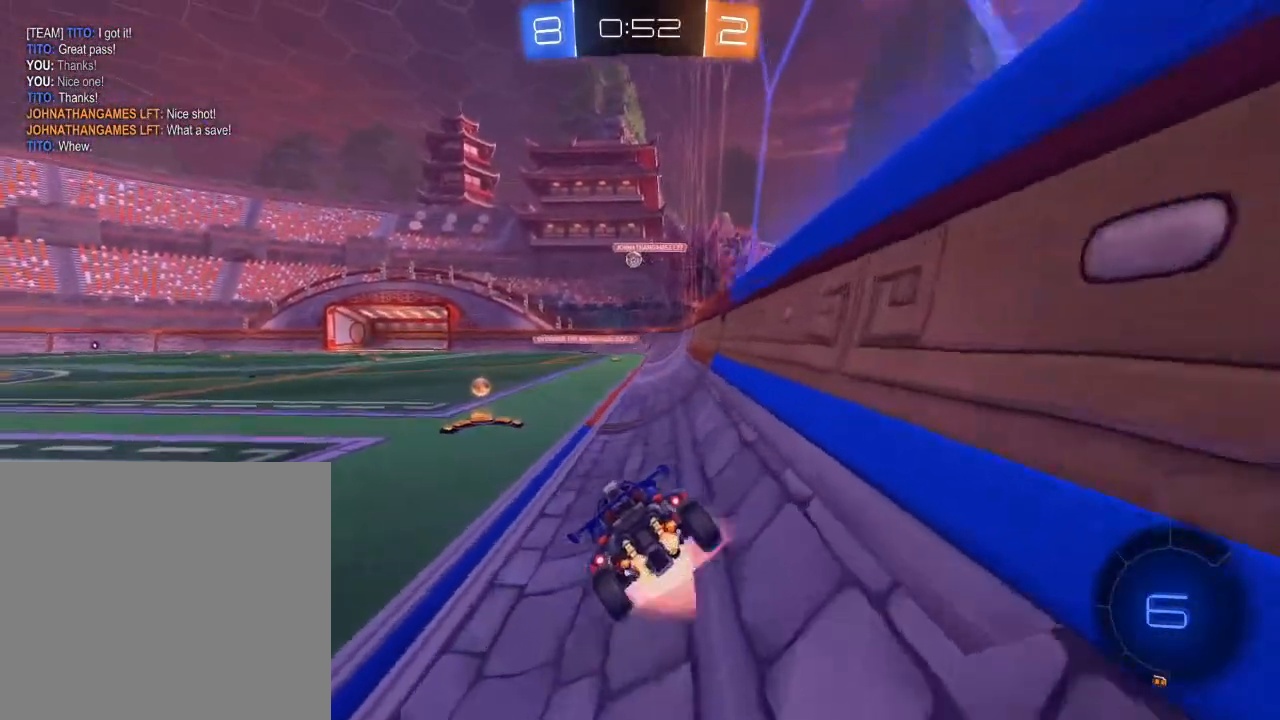
{"buttons": ["R2", "L3"], "left_stick": "down", "right_stick": "center", "events": [[100, "A", "up"], [400, "L3", "down"], [433, "left_stick", "down"]]}
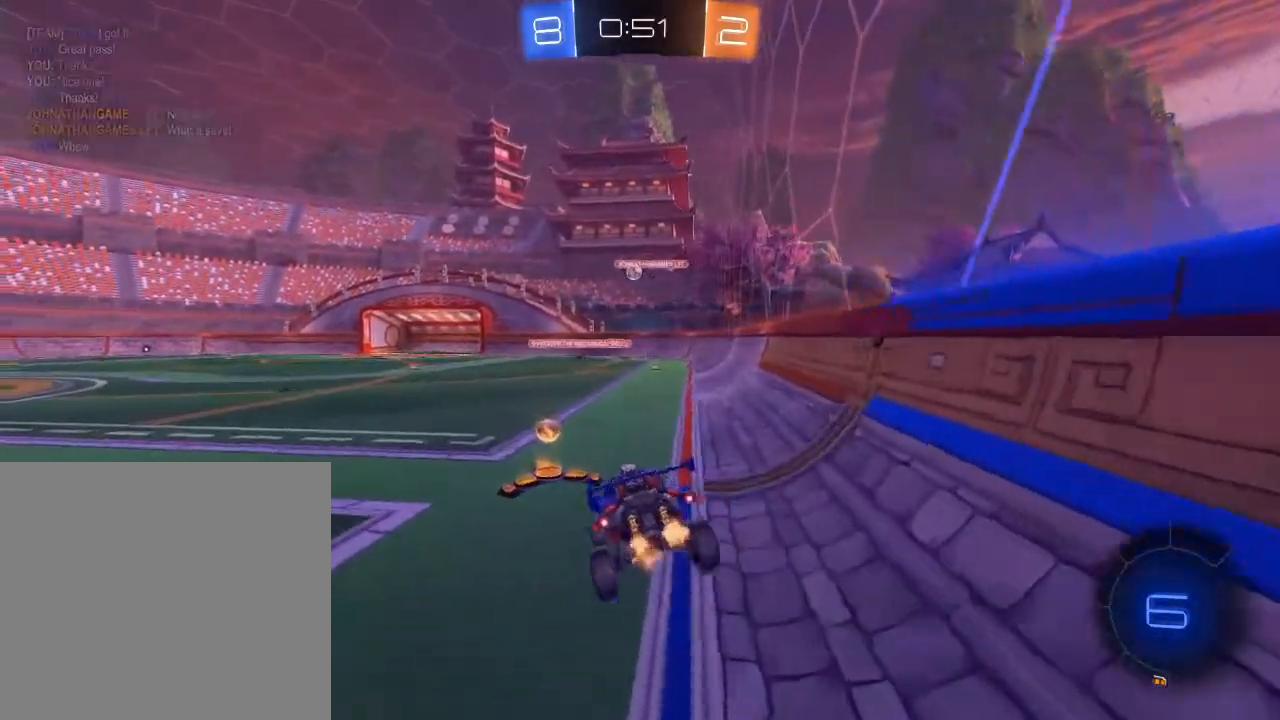
{"buttons": ["A", "B", "R2"], "left_stick": "up", "right_stick": "center", "events": [[33, "L3", "up"], [50, "left_stick", "center"], [167, "left_stick", "down"], [283, "left_stick", "center"], [333, "left_stick", "up"], [483, "A", "down"], [483, "B", "down"]]}
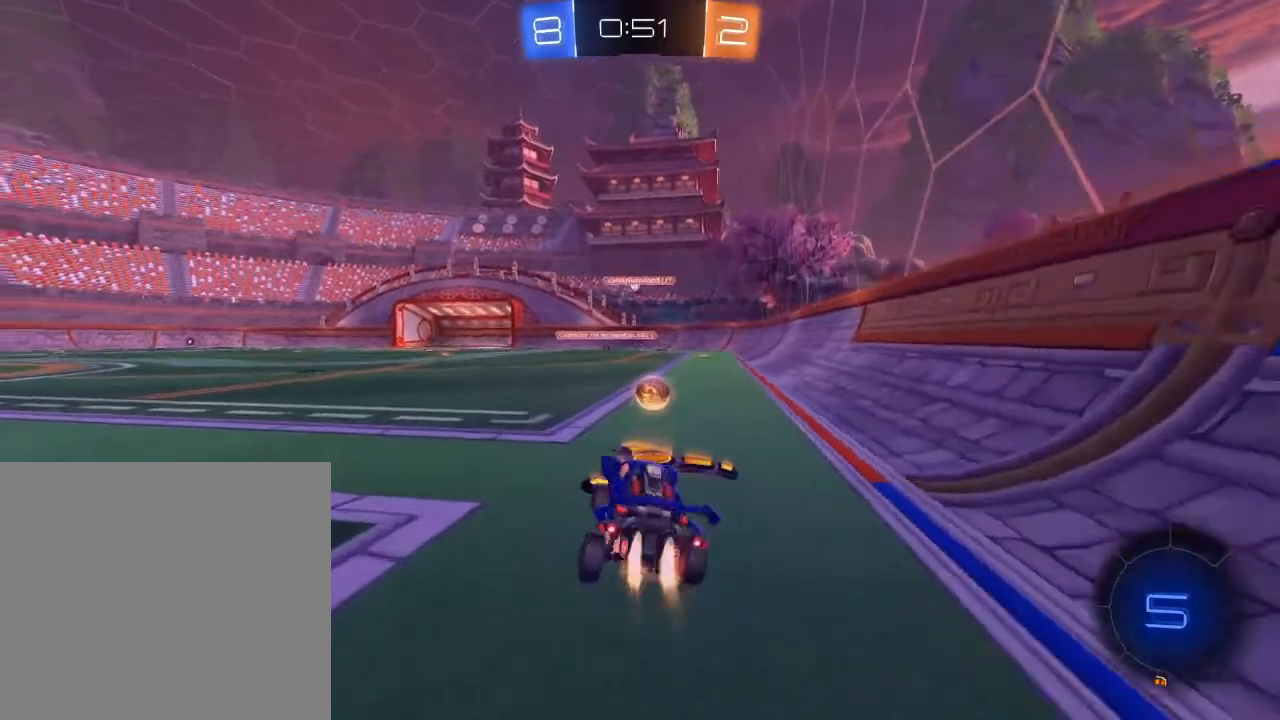
{"buttons": ["R2"], "left_stick": "left", "right_stick": "center", "events": [[117, "A", "up"], [133, "left_stick", "down-left"], [333, "left_stick", "center"], [383, "B", "up"], [483, "left_stick", "left"]]}
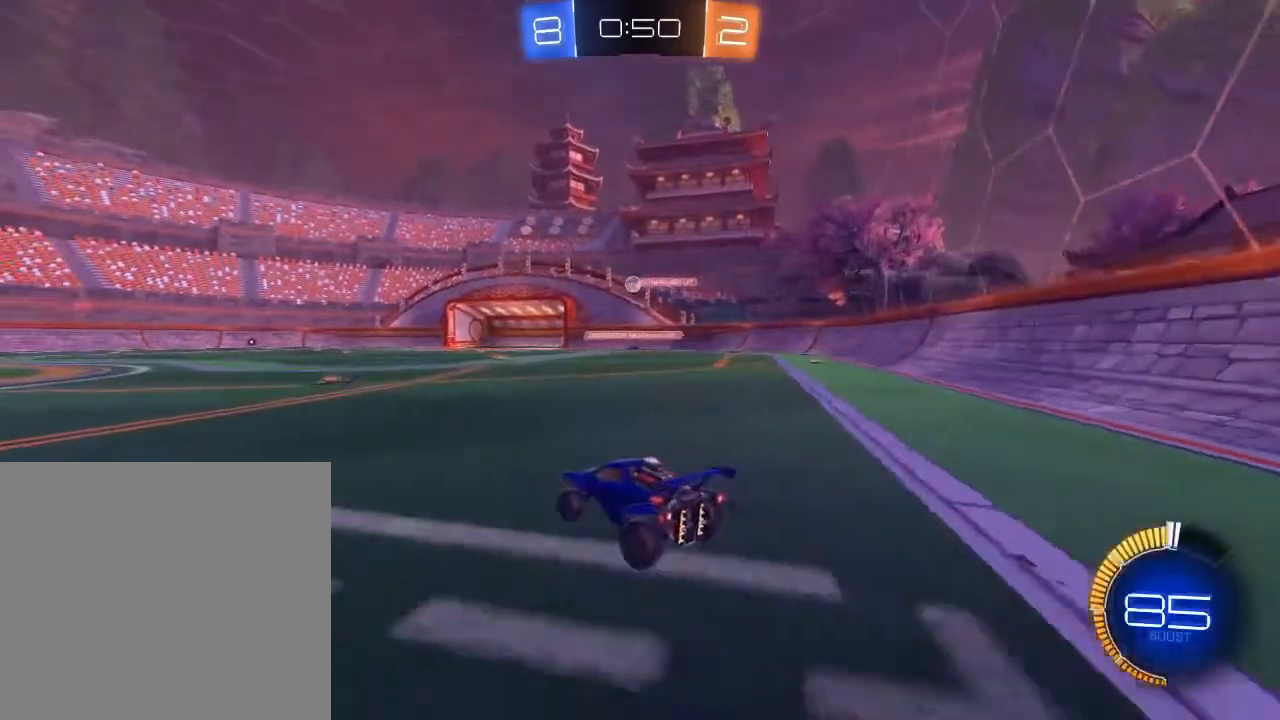
{"buttons": ["B", "R2"], "left_stick": "right", "right_stick": "center", "events": [[67, "B", "down"], [117, "left_stick", "center"], [433, "left_stick", "right"]]}
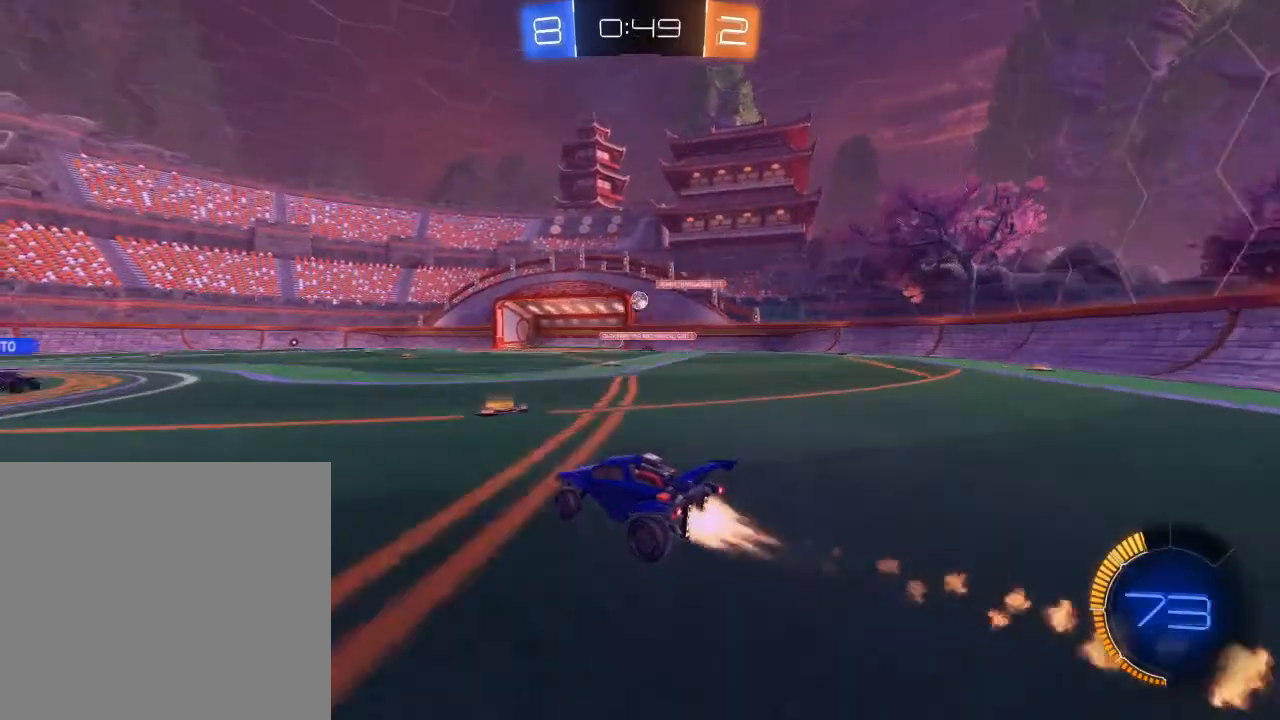
{"buttons": ["X", "R2"], "left_stick": "down-left", "right_stick": "center", "events": [[67, "left_stick", "left"], [100, "B", "up"], [233, "left_stick", "down-left"], [467, "X", "down"]]}